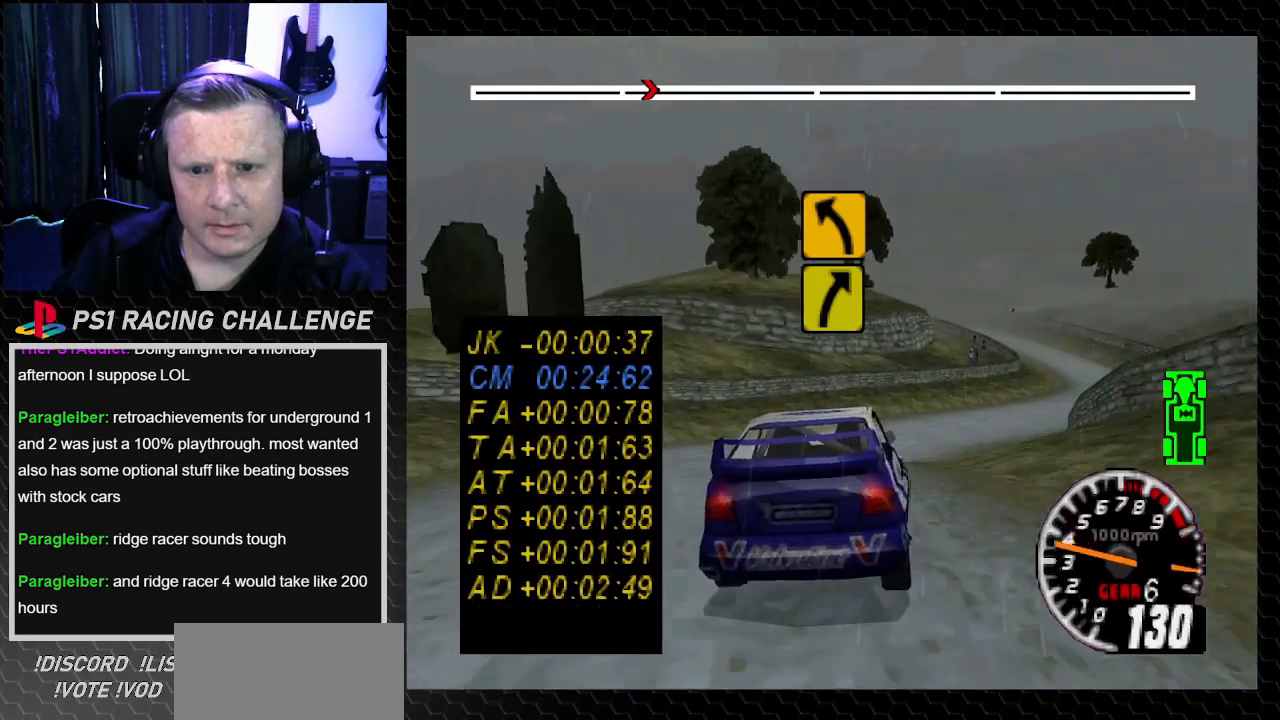
Gameplay with a controller (PlayStation layout); each line is a JSON object with the inputs held at the frame after it. "events" lists button and stick changes between this image and that frame as [ms after this image, input, new state], when the widget could be followed in between. Not read: L3 R3.
{"buttons": ["TRIANGLE", "DPAD_RIGHT"], "left_stick": "down-right", "right_stick": "up", "events": [[401, "right_stick", "up"], [434, "TRIANGLE", "down"]]}
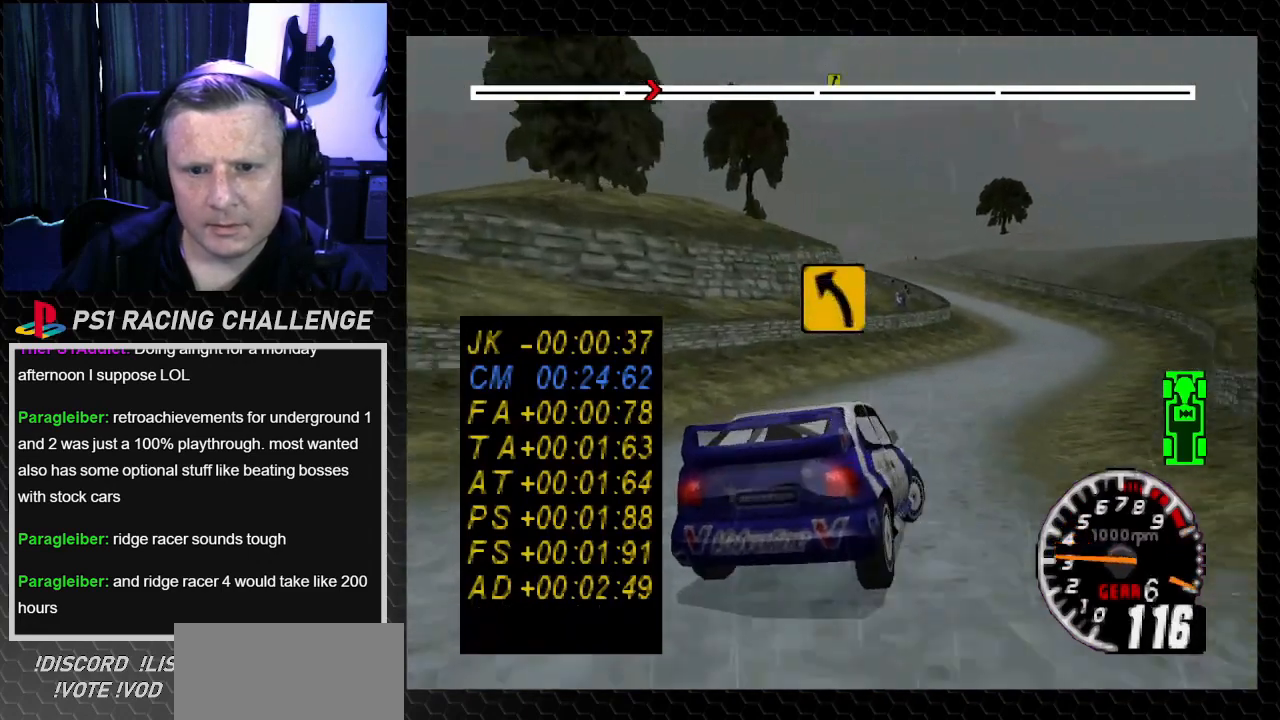
{"buttons": [], "left_stick": "center", "right_stick": "center", "events": [[33, "TRIANGLE", "up"], [33, "right_stick", "center"], [167, "right_stick", "up"], [200, "DPAD_RIGHT", "up"], [200, "left_stick", "center"], [267, "DPAD_LEFT", "down"], [267, "right_stick", "center"], [334, "TRIANGLE", "down"], [334, "right_stick", "up"], [434, "DPAD_LEFT", "up"], [434, "TRIANGLE", "up"], [467, "right_stick", "center"]]}
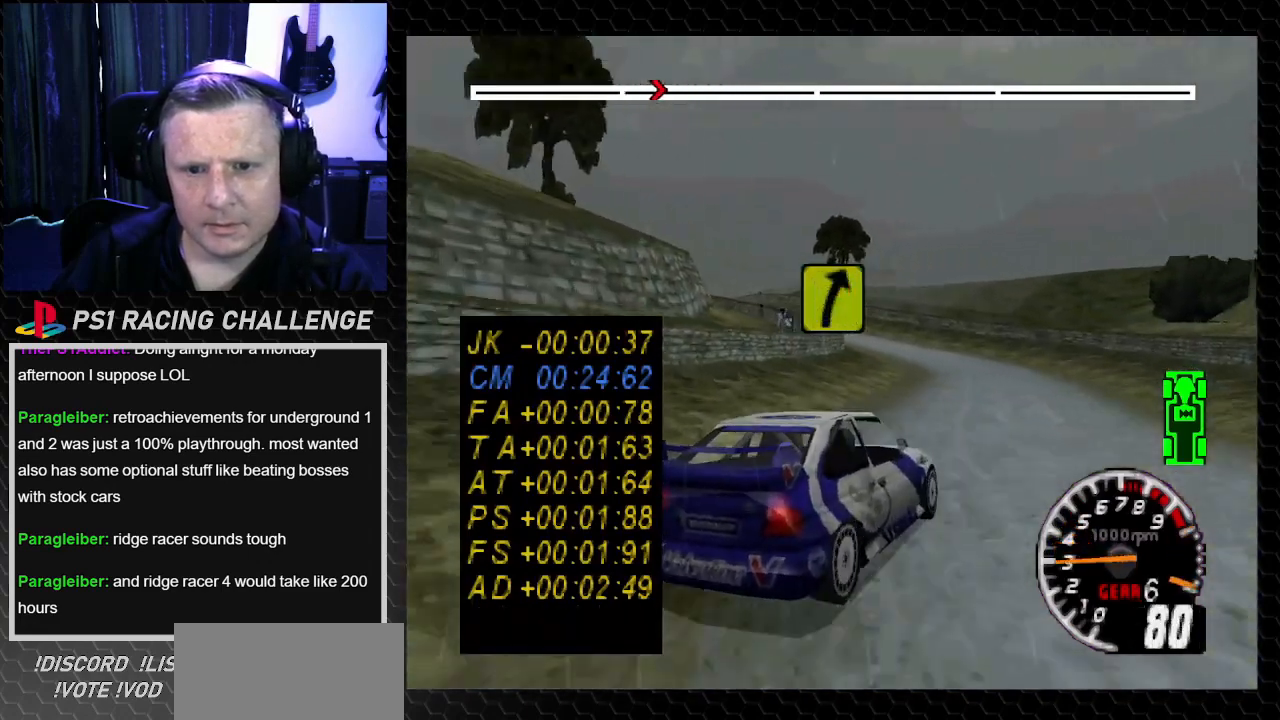
{"buttons": ["TRIANGLE"], "left_stick": "center", "right_stick": "up", "events": [[34, "right_stick", "up"], [67, "TRIANGLE", "down"], [134, "TRIANGLE", "up"], [134, "right_stick", "center"], [267, "DPAD_LEFT", "down"], [267, "TRIANGLE", "down"], [267, "left_stick", "left"], [267, "right_stick", "up"], [367, "TRIANGLE", "up"], [367, "right_stick", "center"], [467, "left_stick", "center"], [467, "right_stick", "up"], [501, "DPAD_LEFT", "up"], [501, "TRIANGLE", "down"]]}
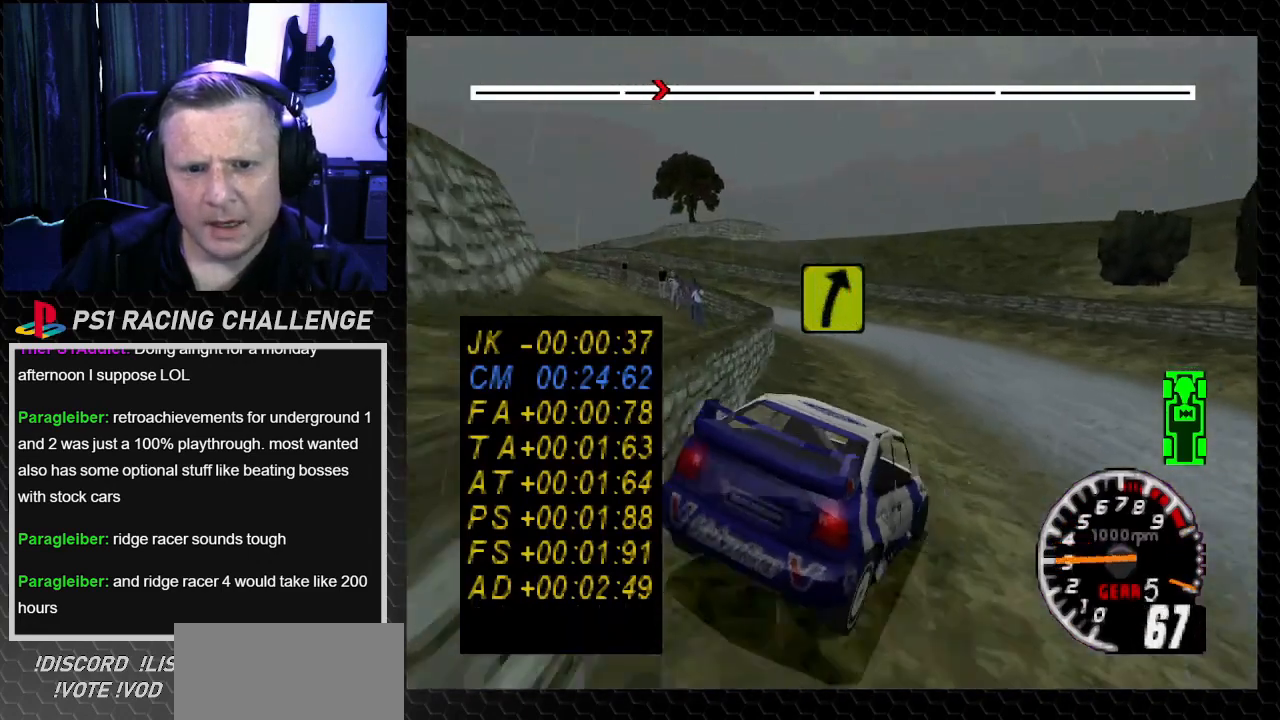
{"buttons": ["TRIANGLE", "DPAD_RIGHT"], "left_stick": "right", "right_stick": "up", "events": [[100, "DPAD_RIGHT", "down"], [100, "TRIANGLE", "up"], [100, "left_stick", "right"], [100, "right_stick", "center"], [200, "TRIANGLE", "down"], [200, "right_stick", "up"]]}
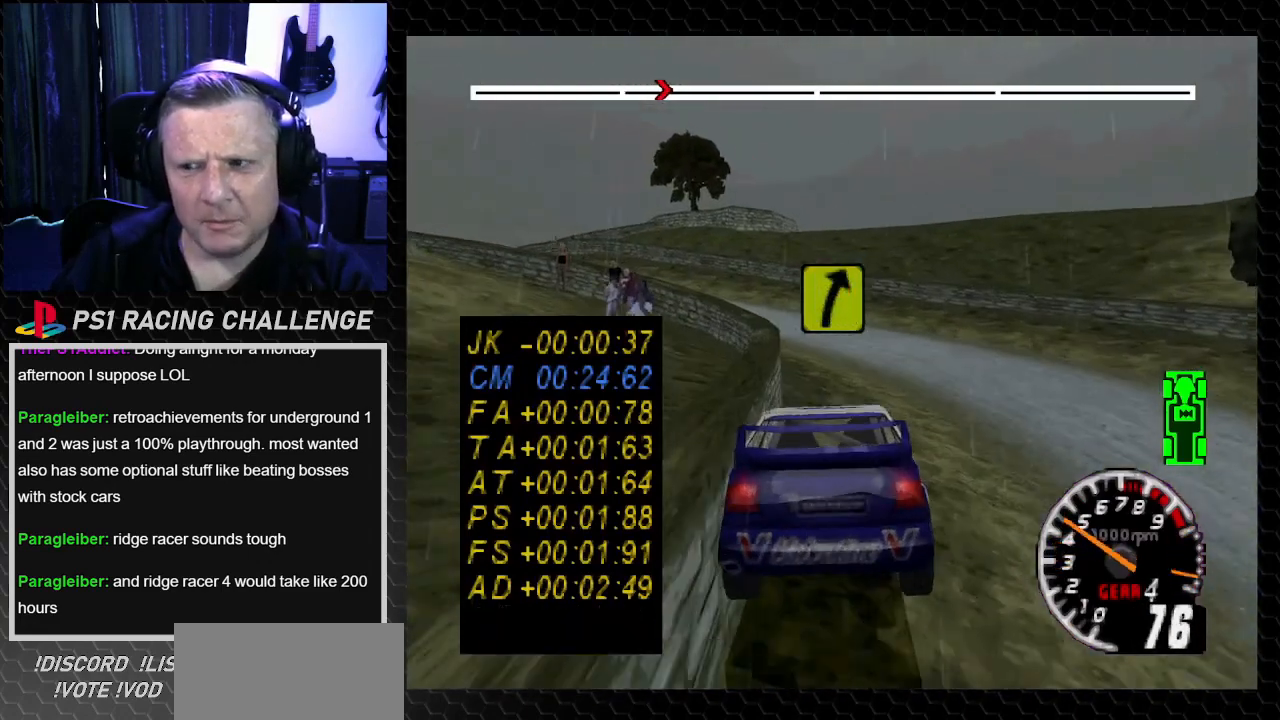
{"buttons": ["DPAD_LEFT"], "left_stick": "left", "right_stick": "up", "events": [[67, "DPAD_RIGHT", "up"], [67, "TRIANGLE", "up"], [67, "left_stick", "center"], [67, "right_stick", "center"], [134, "DPAD_LEFT", "down"], [167, "left_stick", "left"], [501, "right_stick", "up"]]}
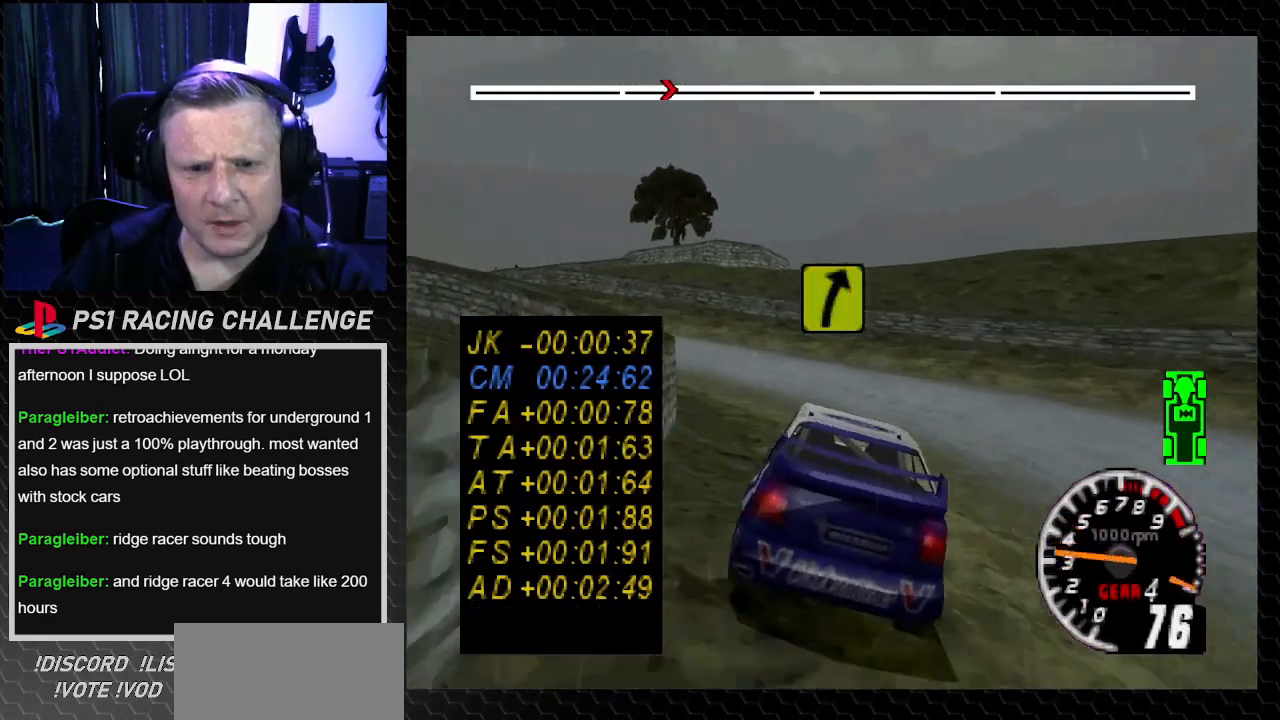
{"buttons": ["TRIANGLE", "DPAD_LEFT"], "left_stick": "left", "right_stick": "up", "events": [[33, "TRIANGLE", "down"], [100, "DPAD_LEFT", "up"], [100, "left_stick", "center"], [233, "DPAD_LEFT", "down"], [267, "left_stick", "left"], [367, "TRIANGLE", "up"], [367, "right_stick", "center"], [500, "TRIANGLE", "down"], [500, "right_stick", "up"]]}
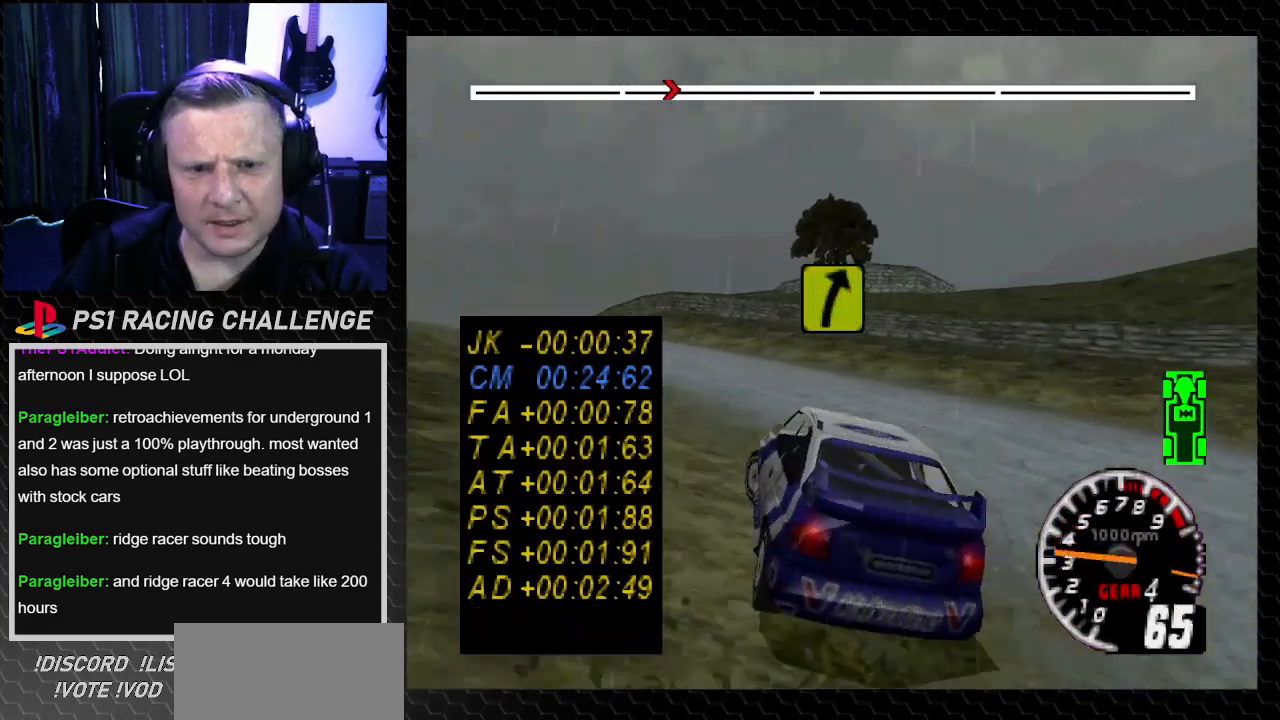
{"buttons": [], "left_stick": "center", "right_stick": "center", "events": [[100, "DPAD_LEFT", "up"], [100, "left_stick", "center"], [267, "DPAD_LEFT", "down"], [267, "left_stick", "left"], [401, "TRIANGLE", "up"], [434, "DPAD_LEFT", "up"], [434, "left_stick", "center"], [434, "right_stick", "center"]]}
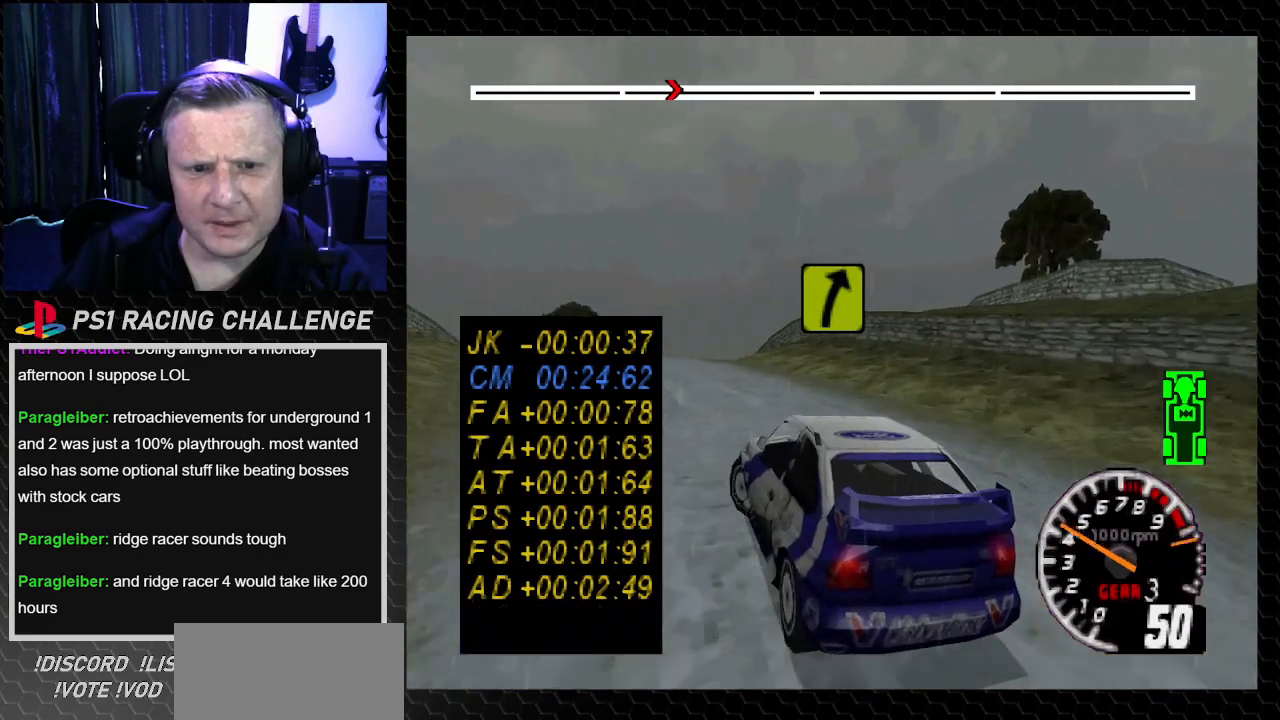
{"buttons": ["TRIANGLE"], "left_stick": "center", "right_stick": "up", "events": [[33, "DPAD_RIGHT", "down"], [33, "left_stick", "right"], [67, "right_stick", "up"], [100, "TRIANGLE", "down"], [267, "left_stick", "center"], [300, "DPAD_RIGHT", "up"]]}
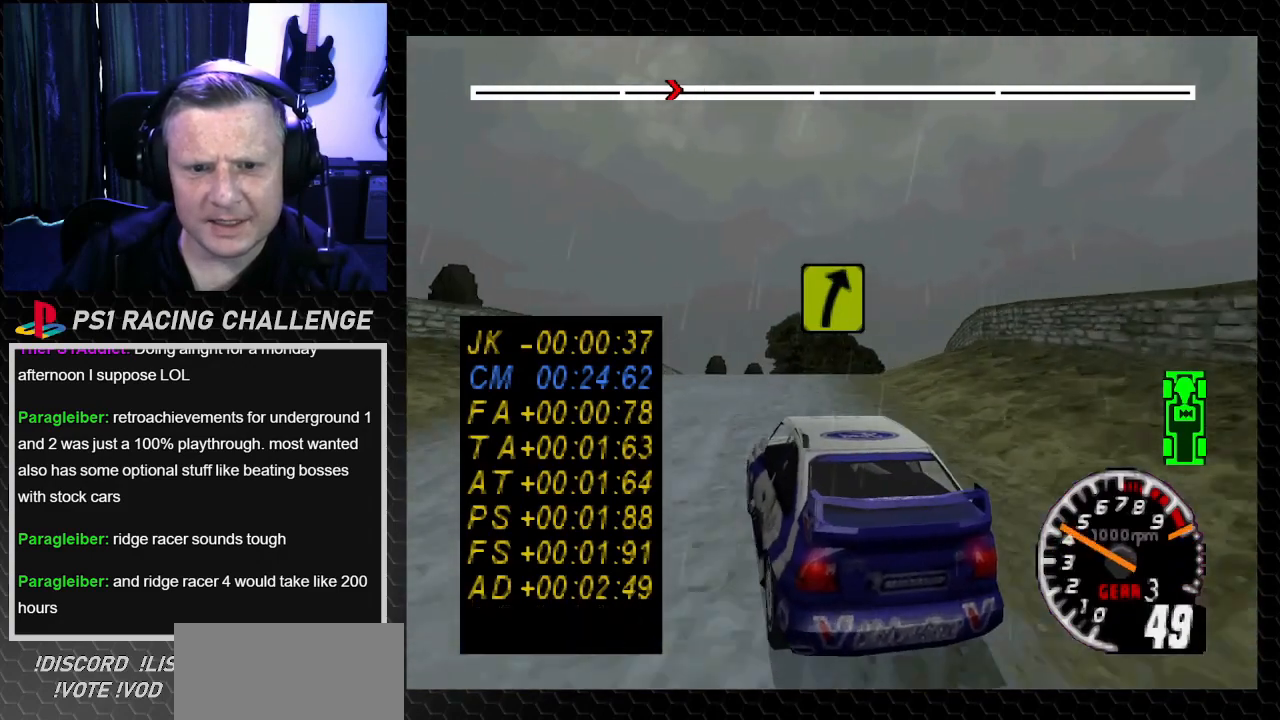
{"buttons": ["TRIANGLE"], "left_stick": "center", "right_stick": "up", "events": [[34, "DPAD_LEFT", "down"], [67, "left_stick", "left"], [234, "DPAD_LEFT", "up"], [234, "left_stick", "center"]]}
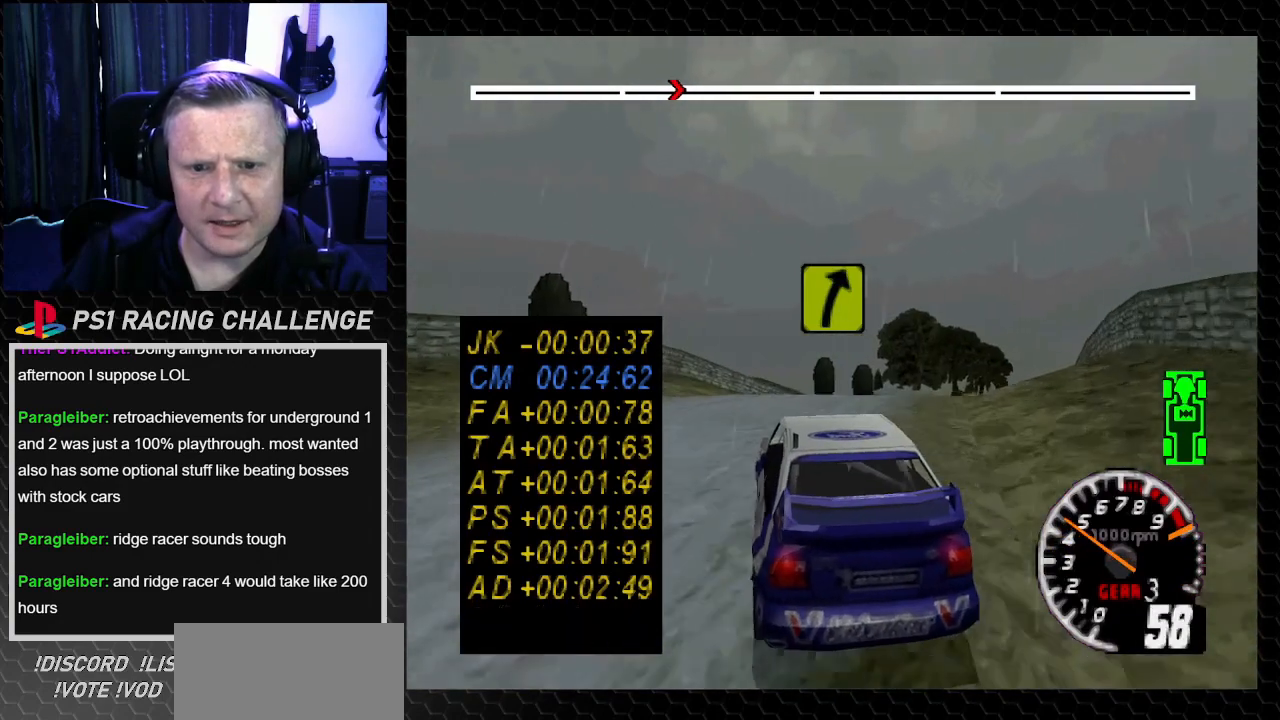
{"buttons": ["TRIANGLE", "DPAD_RIGHT"], "left_stick": "down-right", "right_stick": "up", "events": [[200, "DPAD_RIGHT", "down"], [200, "left_stick", "down-right"]]}
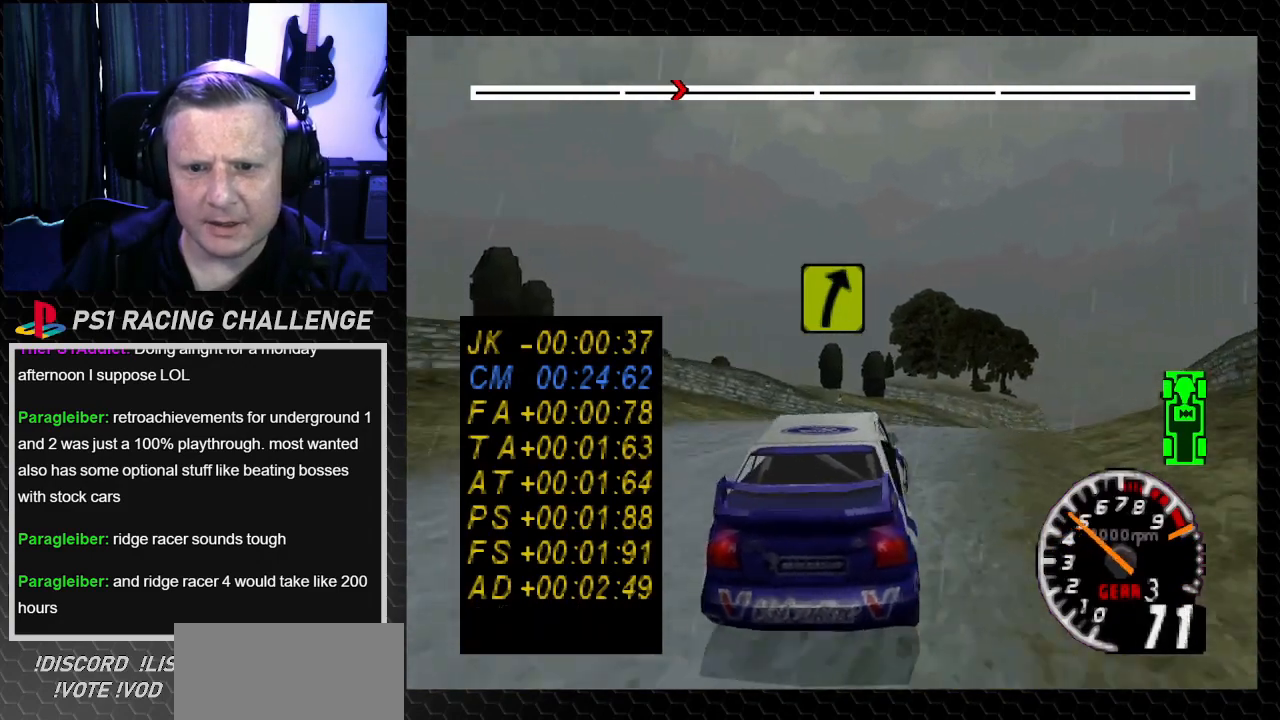
{"buttons": ["TRIANGLE", "DPAD_LEFT"], "left_stick": "left", "right_stick": "up", "events": [[67, "TRIANGLE", "up"], [67, "right_stick", "center"], [134, "DPAD_RIGHT", "up"], [134, "left_stick", "center"], [167, "right_stick", "up"], [201, "TRIANGLE", "down"], [467, "DPAD_LEFT", "down"], [467, "left_stick", "left"]]}
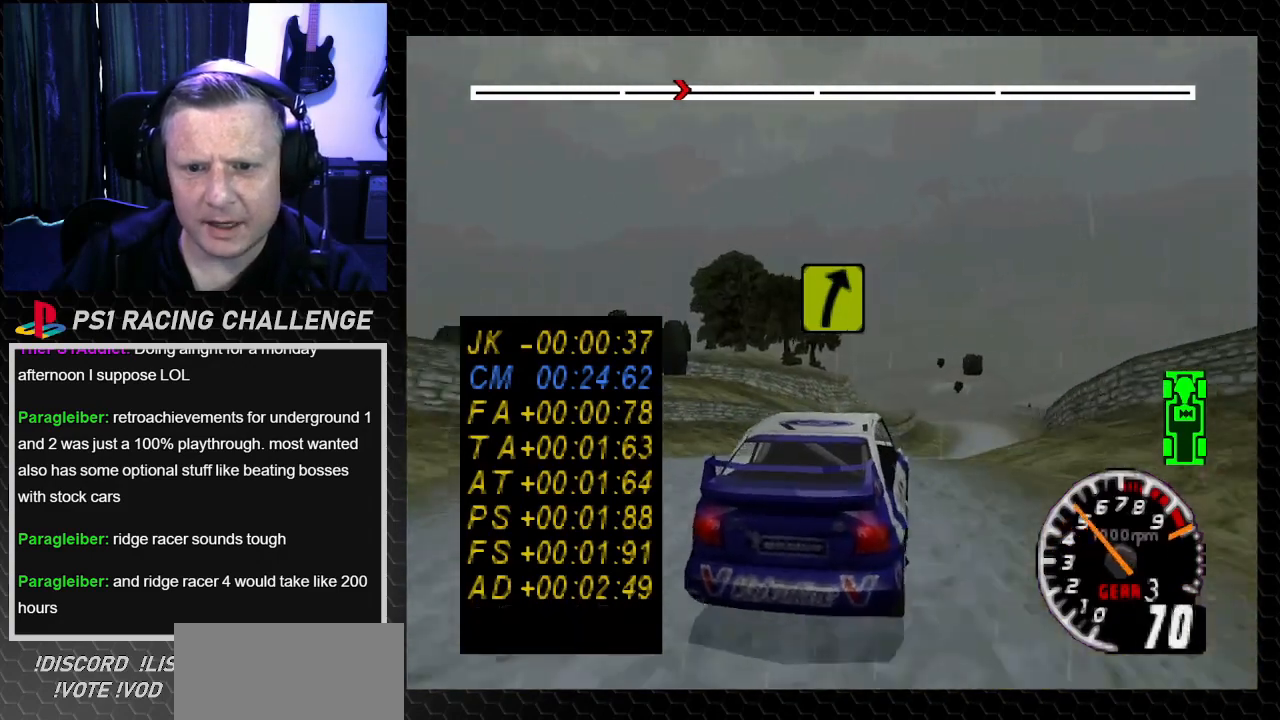
{"buttons": ["TRIANGLE", "DPAD_RIGHT"], "left_stick": "down-right", "right_stick": "up", "events": [[100, "DPAD_LEFT", "up"], [100, "left_stick", "center"], [233, "DPAD_RIGHT", "down"], [233, "left_stick", "down-right"]]}
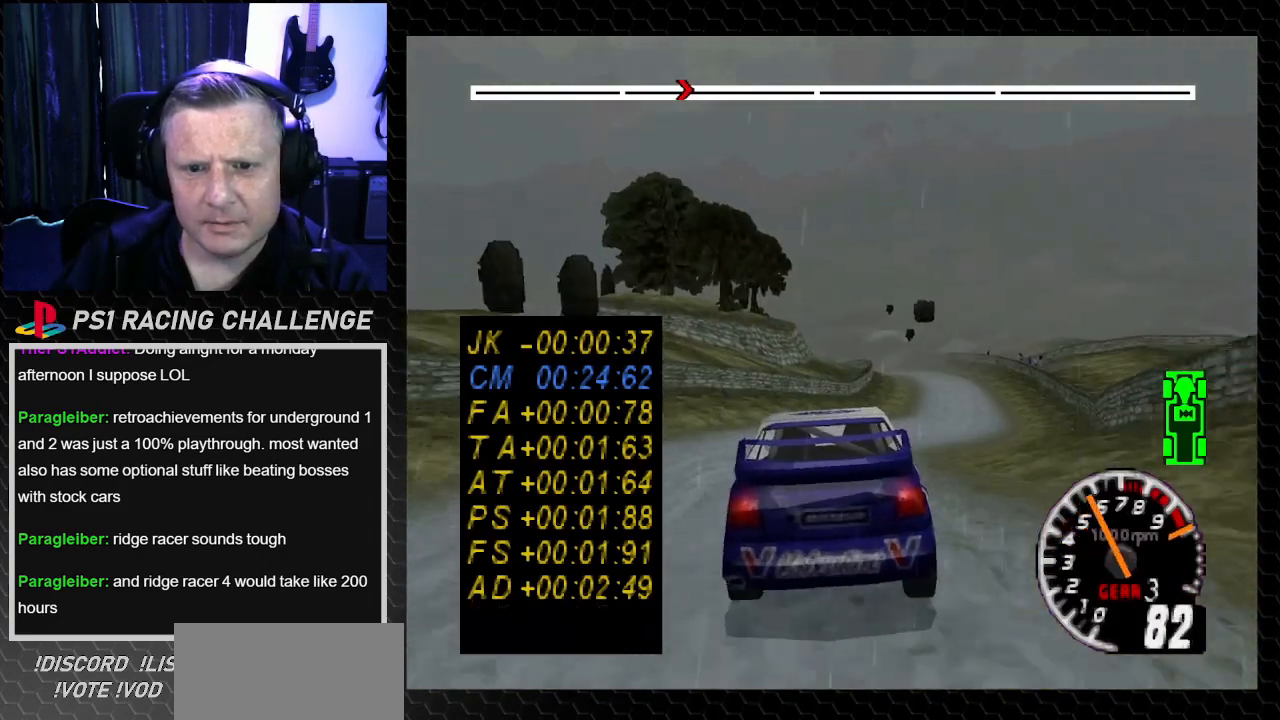
{"buttons": ["TRIANGLE", "DPAD_RIGHT"], "left_stick": "center", "right_stick": "up", "events": [[134, "DPAD_RIGHT", "up"], [134, "left_stick", "center"], [267, "DPAD_RIGHT", "down"], [301, "left_stick", "down-right"], [501, "left_stick", "center"]]}
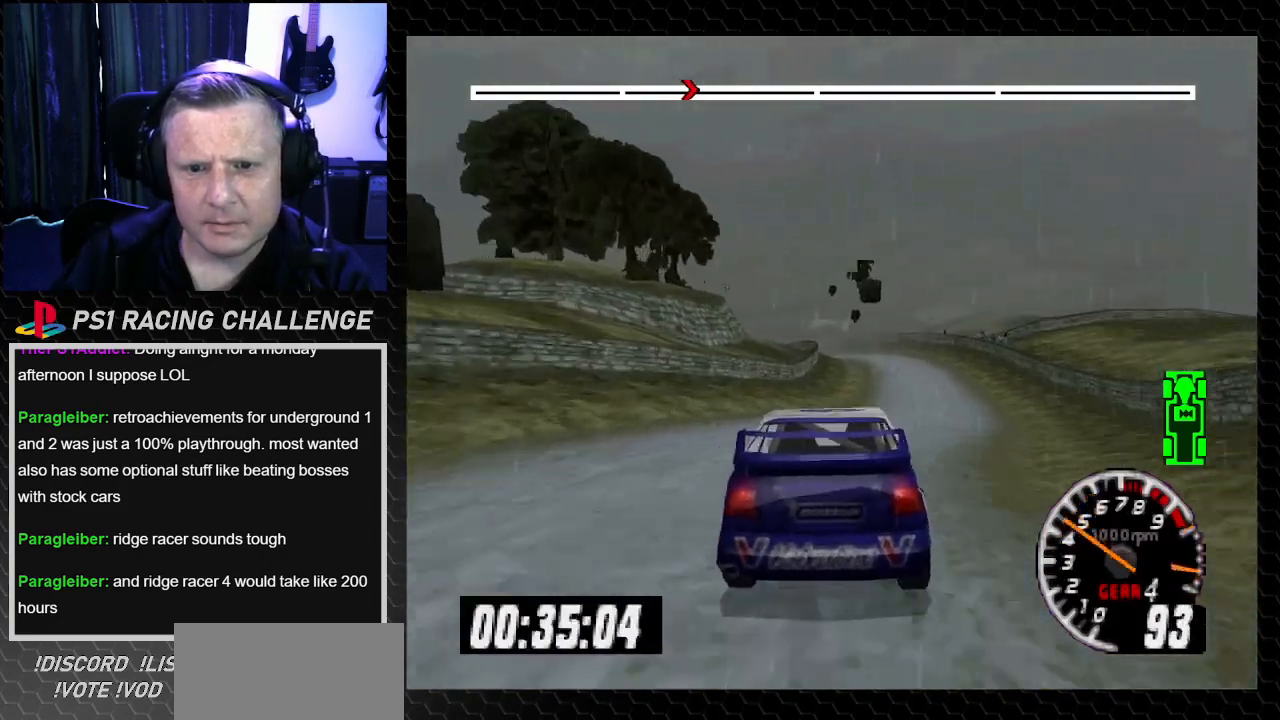
{"buttons": ["TRIANGLE"], "left_stick": "center", "right_stick": "up", "events": [[33, "DPAD_RIGHT", "up"], [133, "DPAD_RIGHT", "down"], [133, "left_stick", "down-right"], [334, "DPAD_RIGHT", "up"], [334, "left_stick", "center"]]}
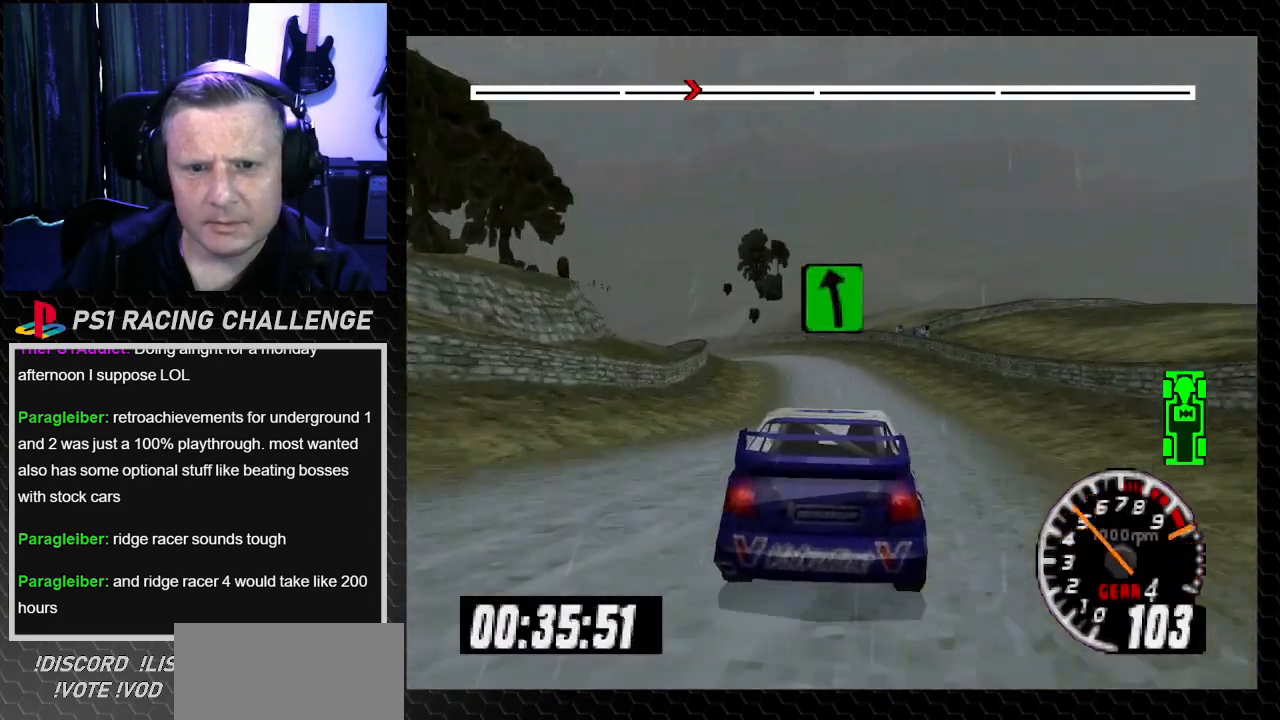
{"buttons": ["TRIANGLE", "DPAD_LEFT"], "left_stick": "left", "right_stick": "up", "events": [[501, "DPAD_LEFT", "down"], [501, "left_stick", "left"]]}
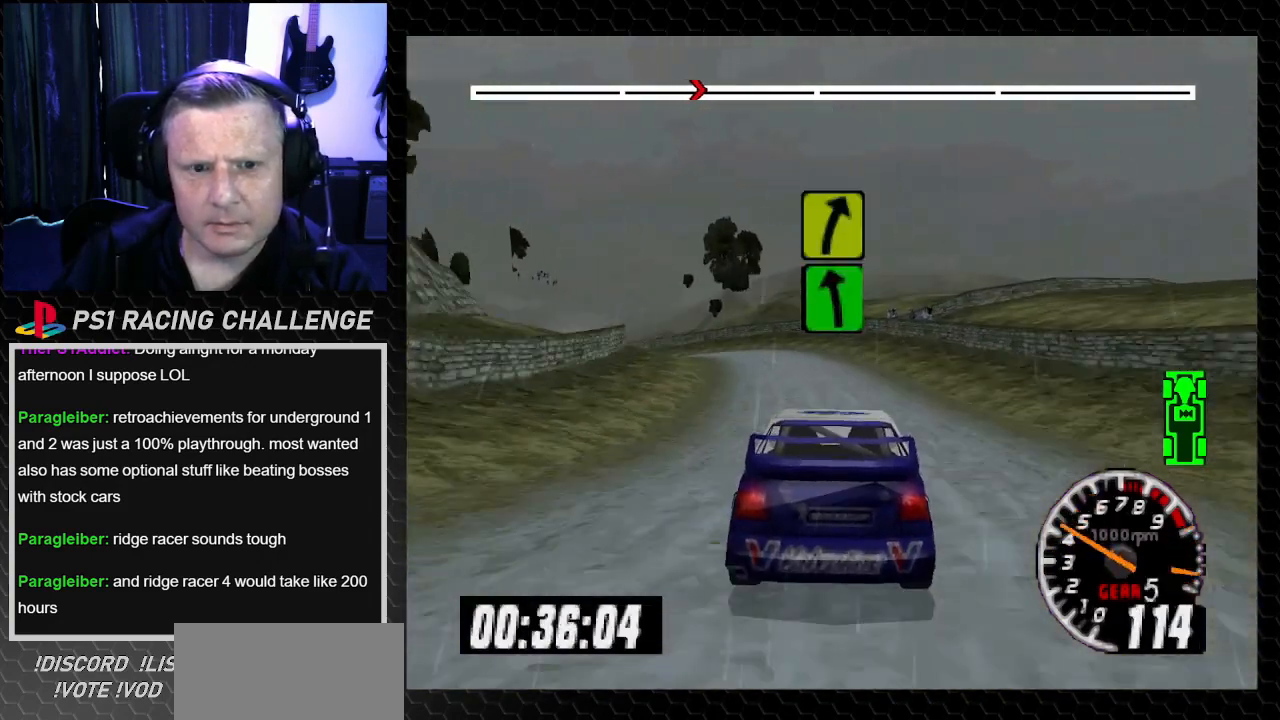
{"buttons": ["TRIANGLE", "DPAD_LEFT"], "left_stick": "left", "right_stick": "up", "events": [[200, "DPAD_LEFT", "up"], [200, "left_stick", "center"], [434, "DPAD_LEFT", "down"], [467, "left_stick", "left"]]}
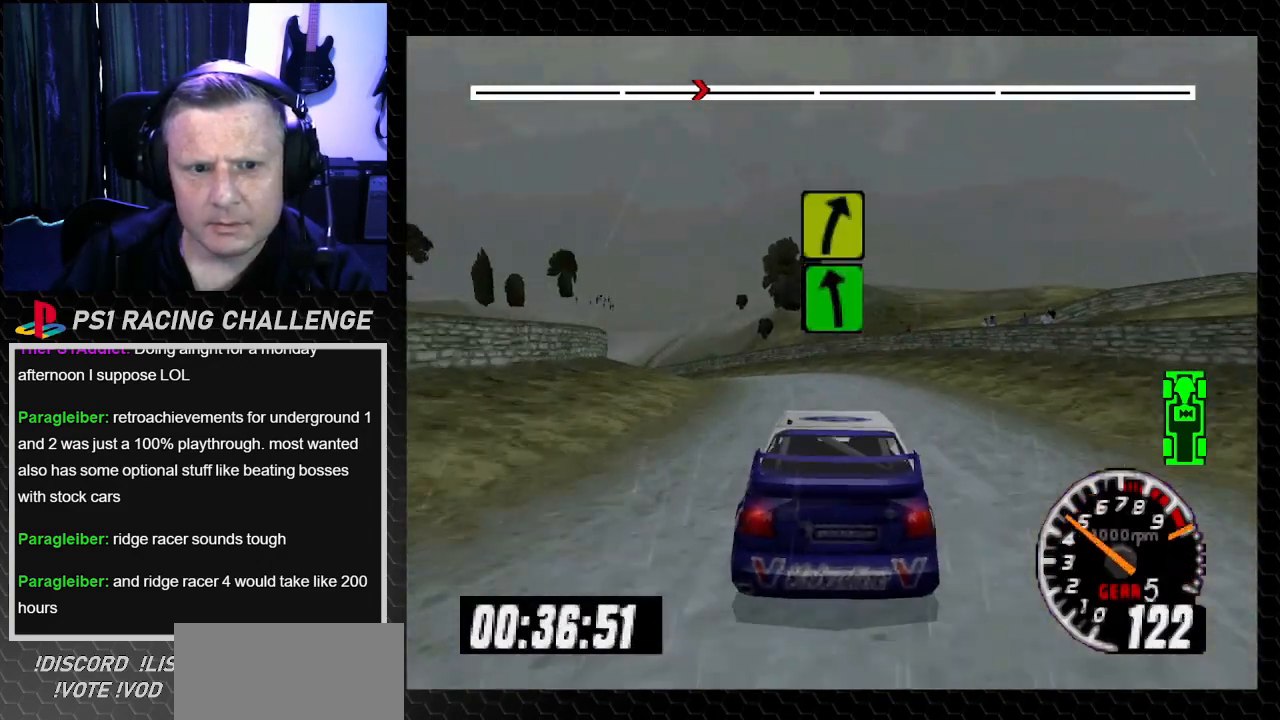
{"buttons": ["DPAD_LEFT"], "left_stick": "left", "right_stick": "up", "events": [[167, "DPAD_LEFT", "up"], [167, "left_stick", "center"], [267, "DPAD_LEFT", "down"], [267, "left_stick", "left"], [501, "TRIANGLE", "up"]]}
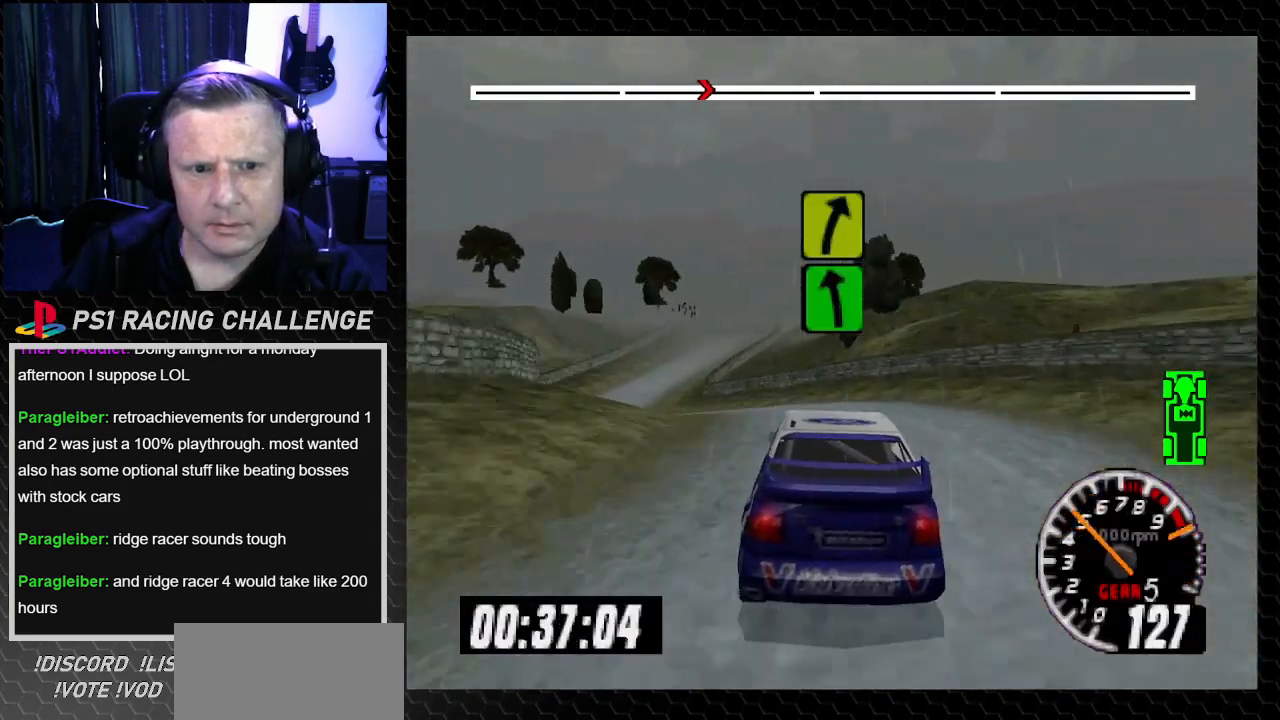
{"buttons": ["DPAD_LEFT"], "left_stick": "left", "right_stick": "center", "events": [[33, "right_stick", "center"], [67, "left_stick", "center"], [133, "left_stick", "left"]]}
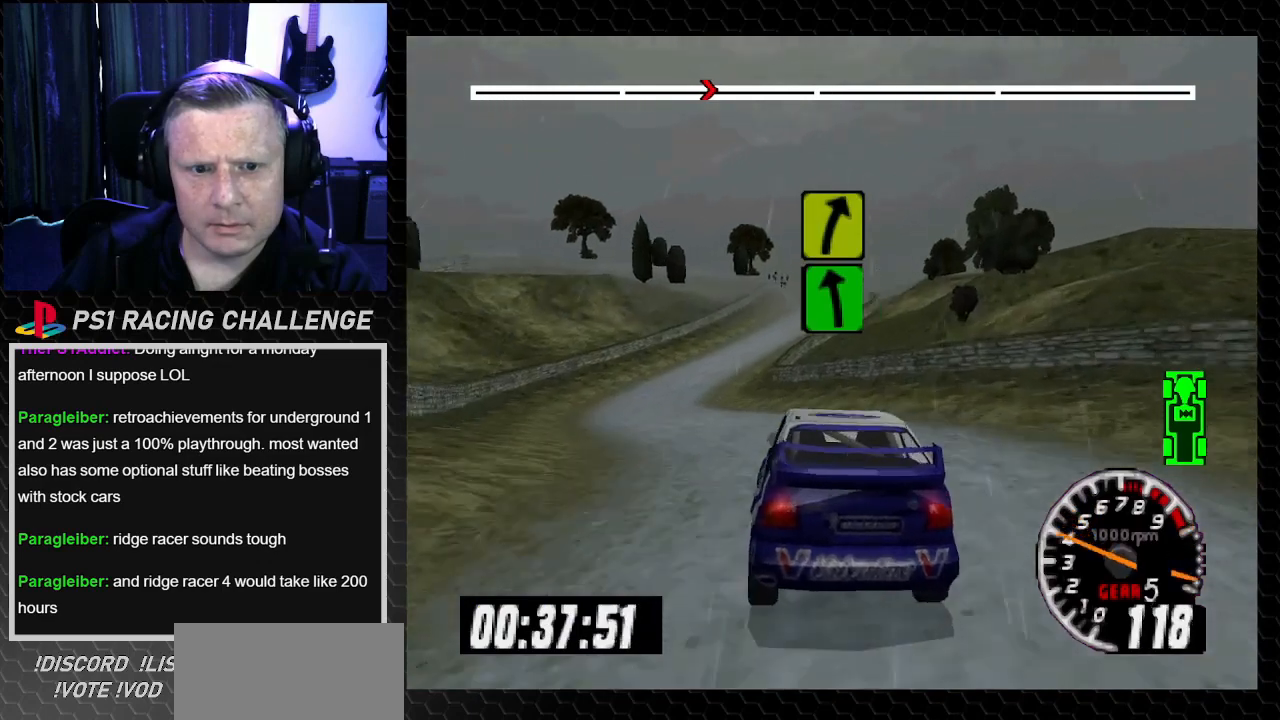
{"buttons": ["TRIANGLE", "DPAD_RIGHT"], "left_stick": "right", "right_stick": "up", "events": [[67, "right_stick", "up"], [100, "TRIANGLE", "down"], [134, "left_stick", "center"], [334, "DPAD_LEFT", "up"], [334, "TRIANGLE", "up"], [367, "right_stick", "center"], [401, "DPAD_RIGHT", "down"], [401, "left_stick", "right"], [467, "right_stick", "up"], [501, "TRIANGLE", "down"]]}
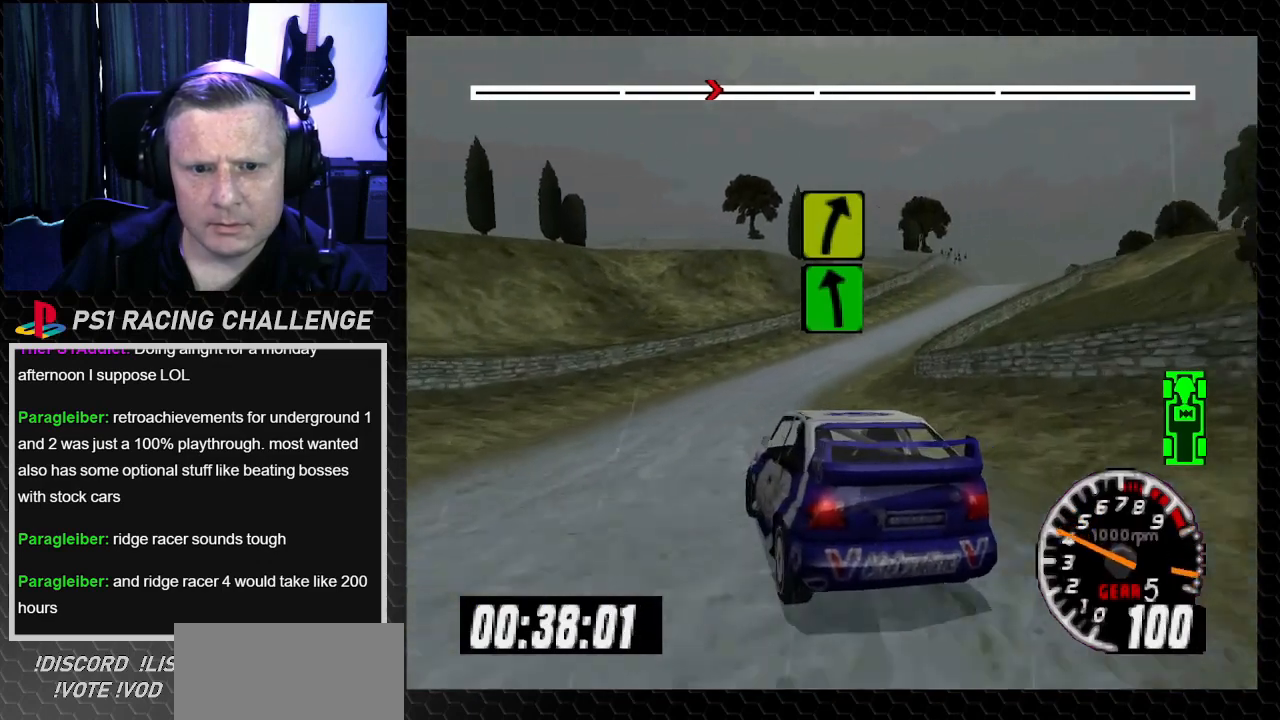
{"buttons": ["TRIANGLE", "DPAD_RIGHT"], "left_stick": "down-right", "right_stick": "up", "events": [[100, "DPAD_RIGHT", "up"], [100, "left_stick", "center"], [500, "DPAD_RIGHT", "down"], [500, "left_stick", "down-right"]]}
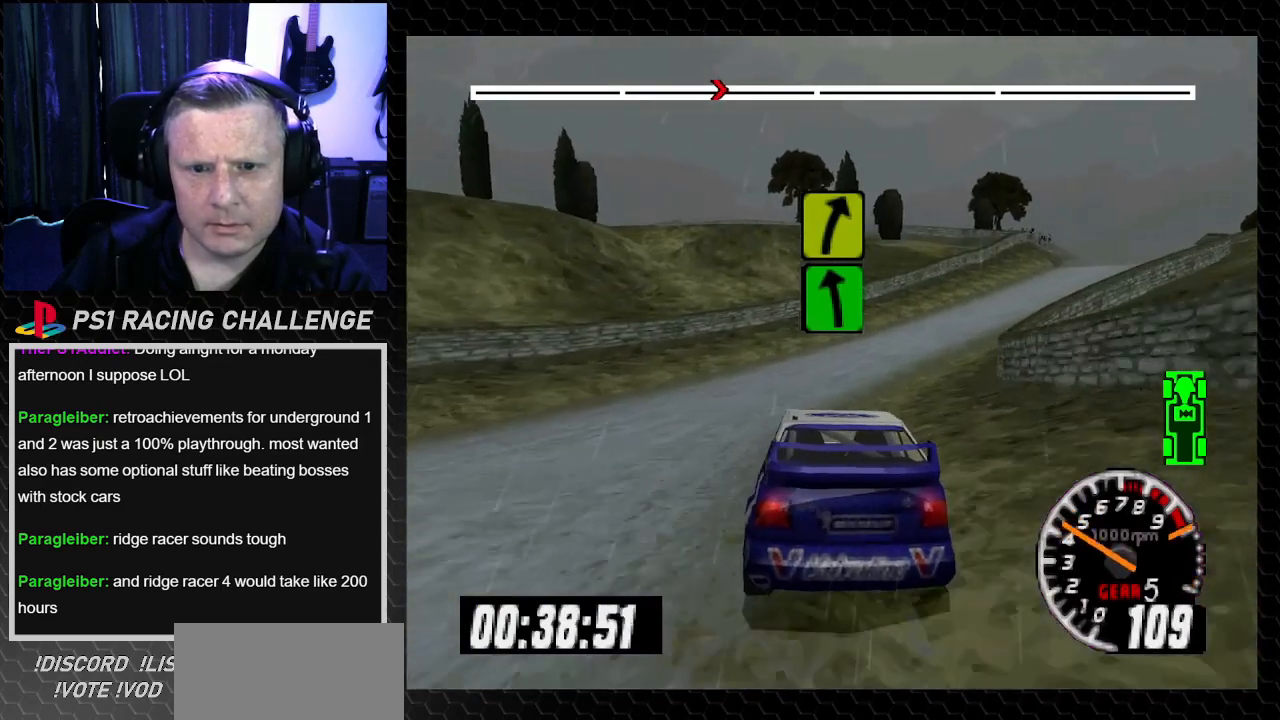
{"buttons": ["TRIANGLE", "DPAD_RIGHT"], "left_stick": "down-right", "right_stick": "up", "events": [[267, "DPAD_RIGHT", "up"], [267, "left_stick", "center"], [367, "DPAD_RIGHT", "down"], [401, "left_stick", "down-right"]]}
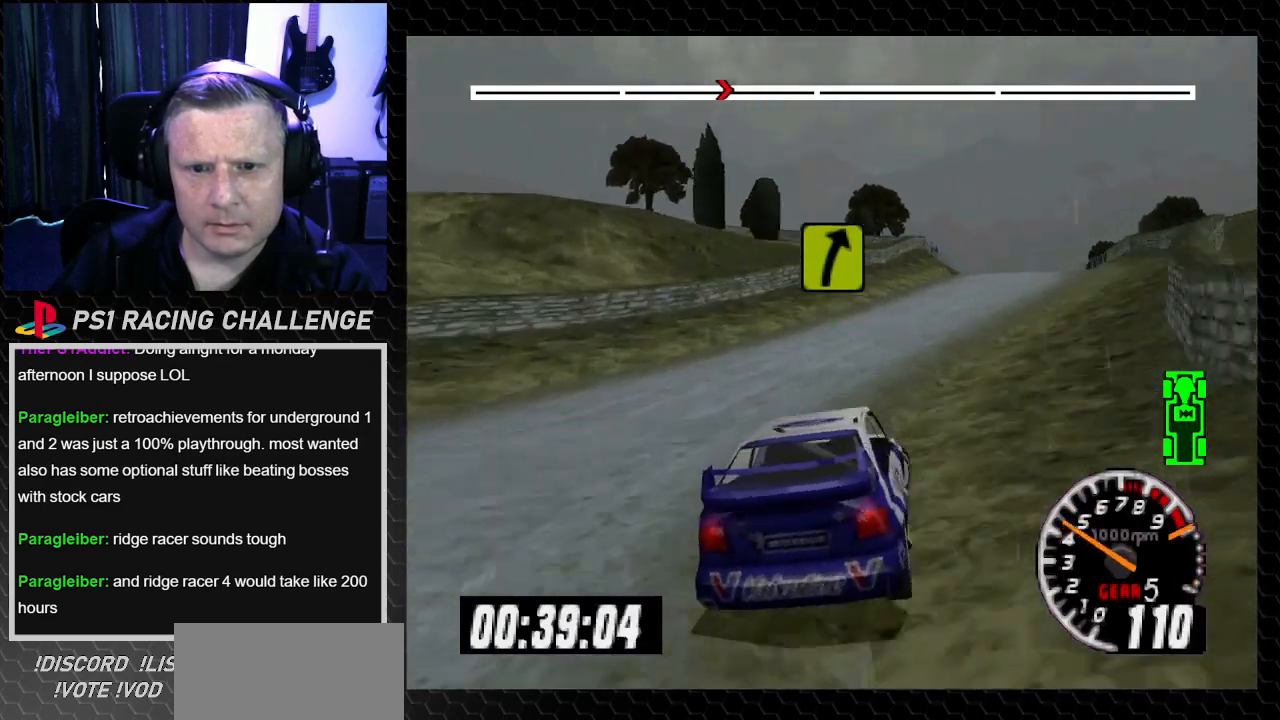
{"buttons": ["DPAD_LEFT", "START"], "left_stick": "down-left", "right_stick": "center", "events": [[67, "DPAD_RIGHT", "up"], [67, "TRIANGLE", "up"], [67, "left_stick", "center"], [67, "right_stick", "center"], [167, "DPAD_RIGHT", "down"], [167, "left_stick", "down-right"], [233, "DPAD_RIGHT", "up"], [233, "left_stick", "center"], [400, "DPAD_LEFT", "down"], [400, "left_stick", "left"], [434, "START", "down"], [500, "left_stick", "down-left"]]}
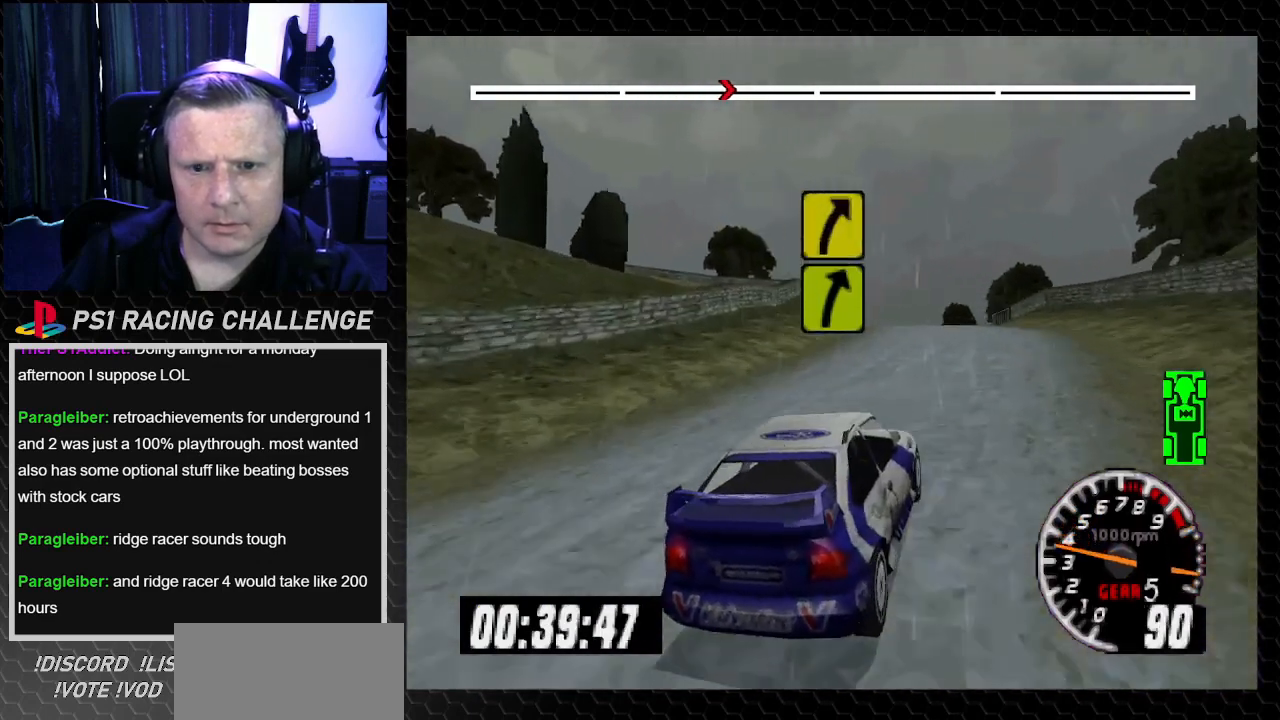
{"buttons": [], "left_stick": "center", "right_stick": "center", "events": [[134, "DPAD_LEFT", "up"], [134, "START", "up"], [134, "left_stick", "center"]]}